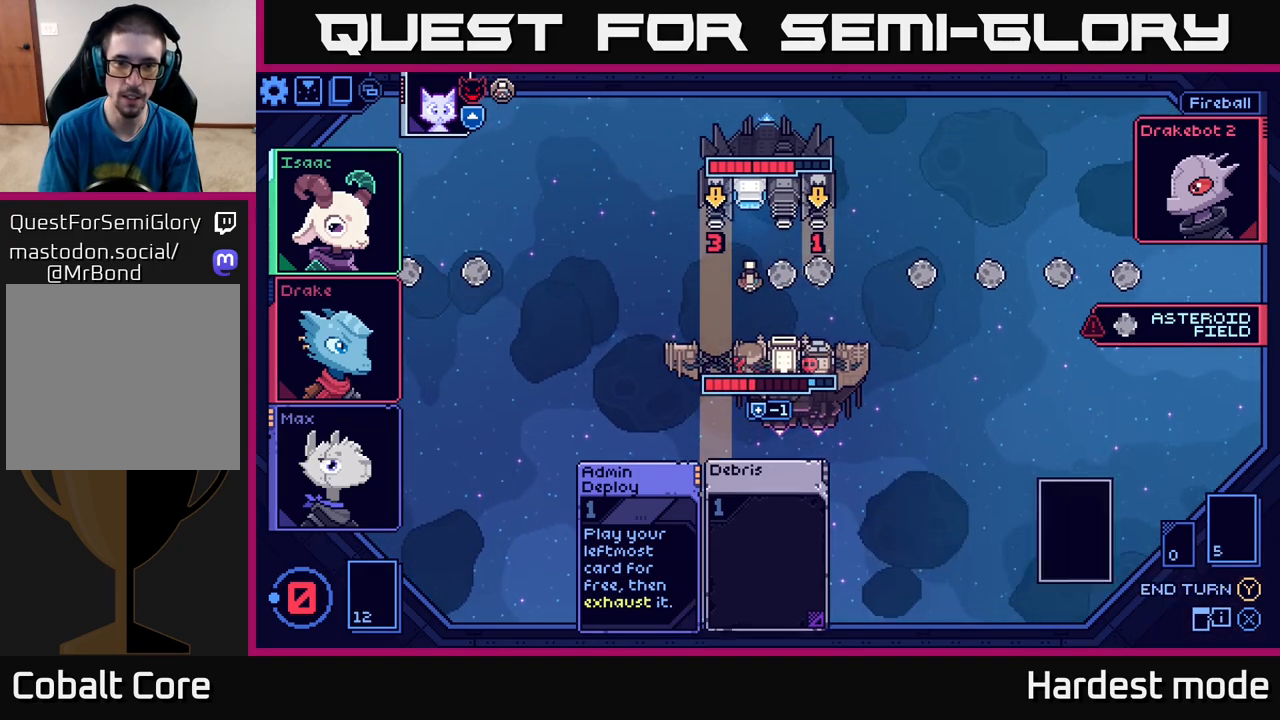
Gameplay with a controller (Xbox layout); each line is a JSON object with the inputs held at the frame after it. "events" lists button and stick changes between this image and that frame as [ms after this image, input, new state], when the widget could be followed in between.
{"buttons": [], "left_stick": "center", "right_stick": "center", "events": [[17, "Y", "up"]]}
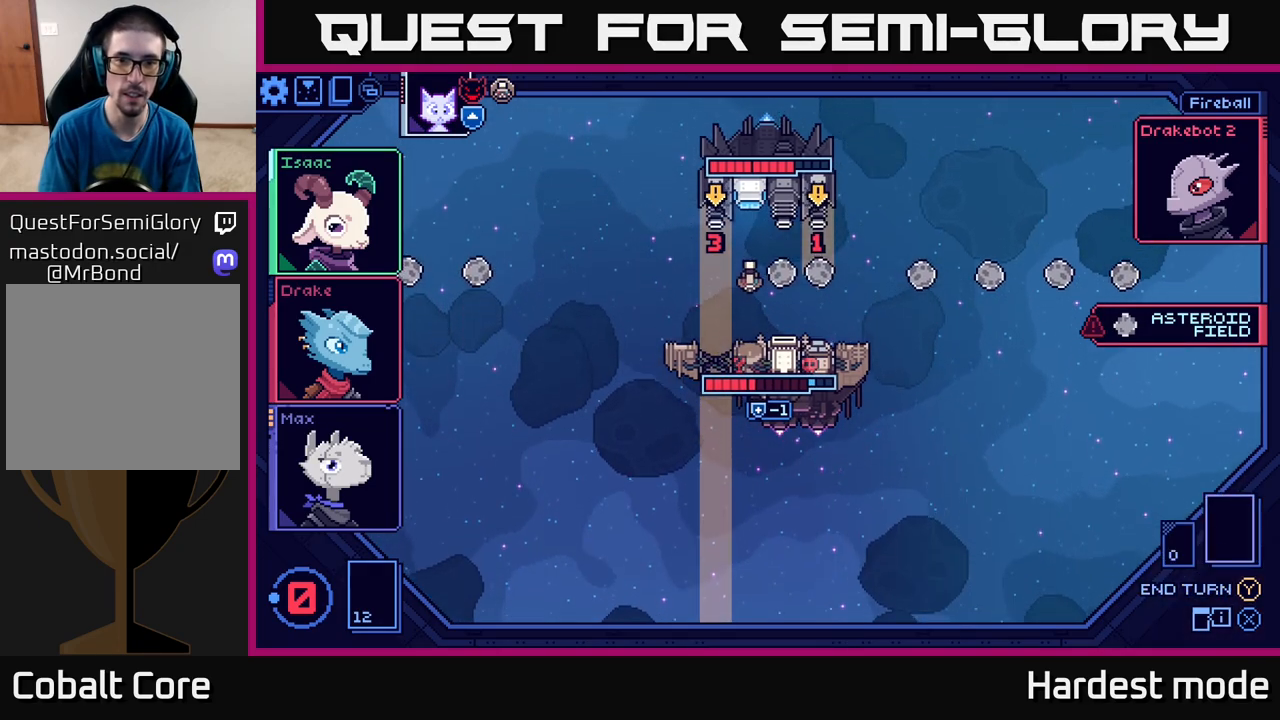
{"buttons": [], "left_stick": "center", "right_stick": "center", "events": []}
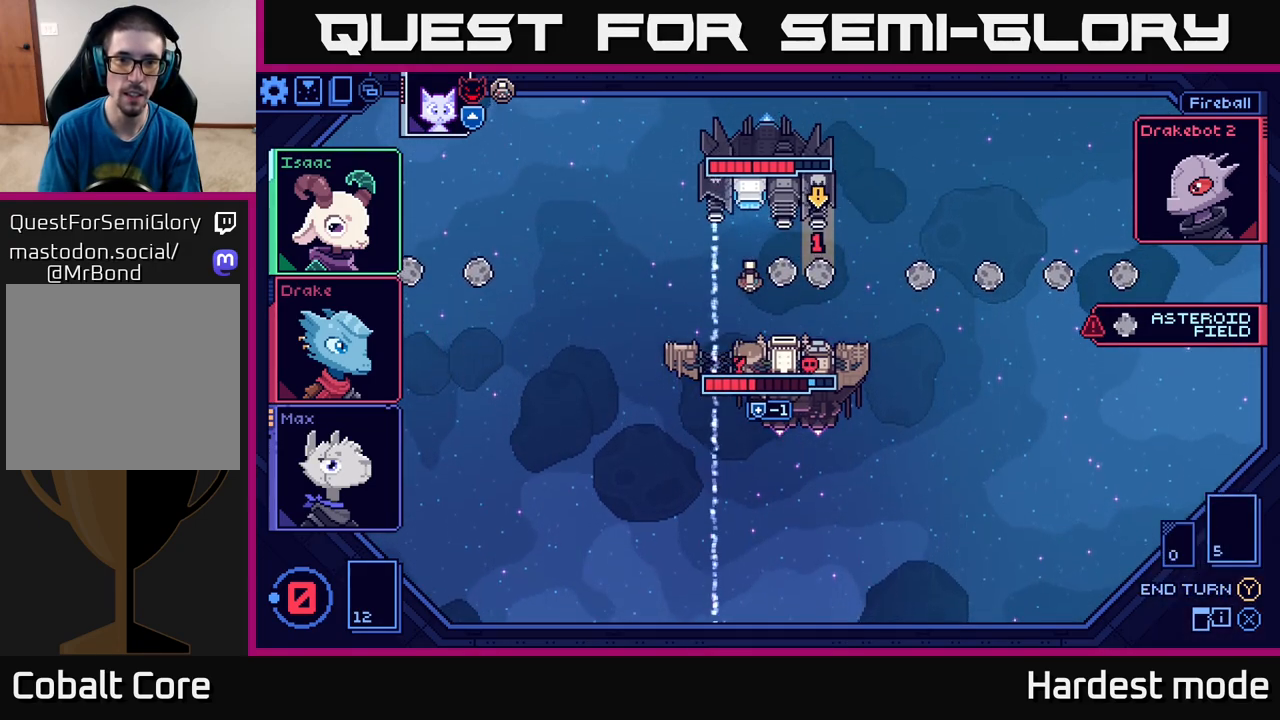
{"buttons": [], "left_stick": "center", "right_stick": "center", "events": []}
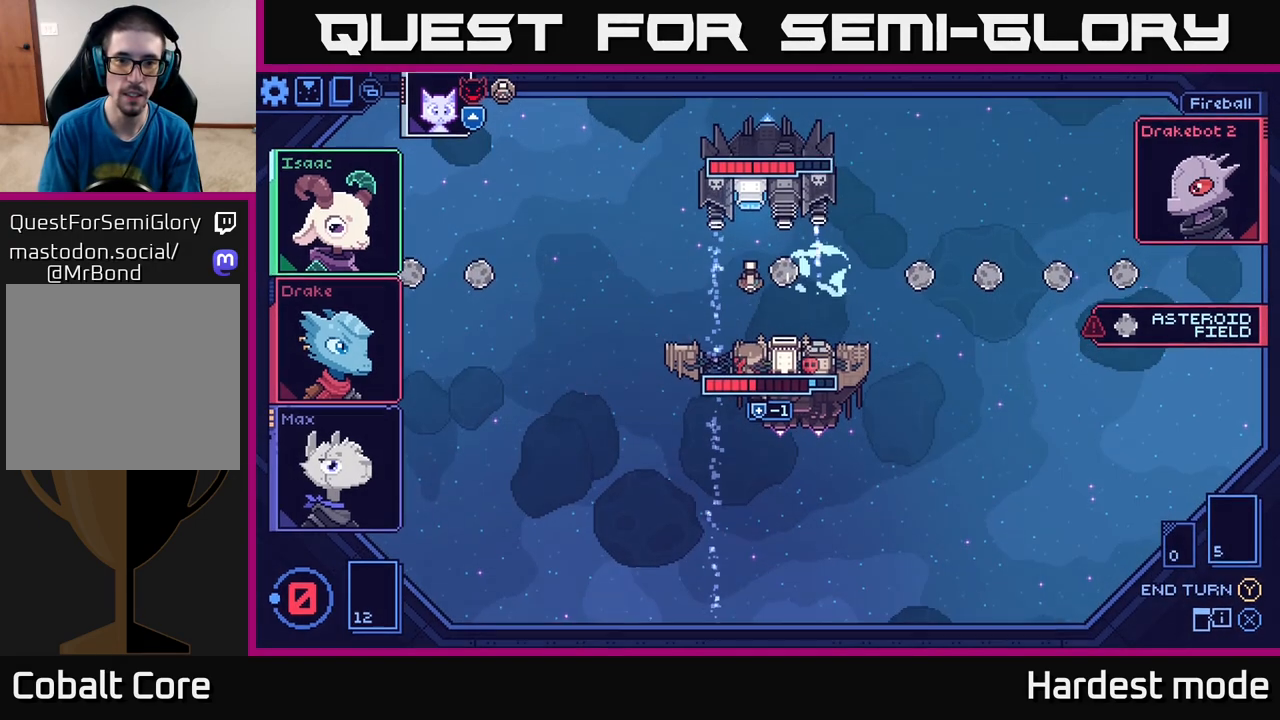
{"buttons": [], "left_stick": "center", "right_stick": "center", "events": []}
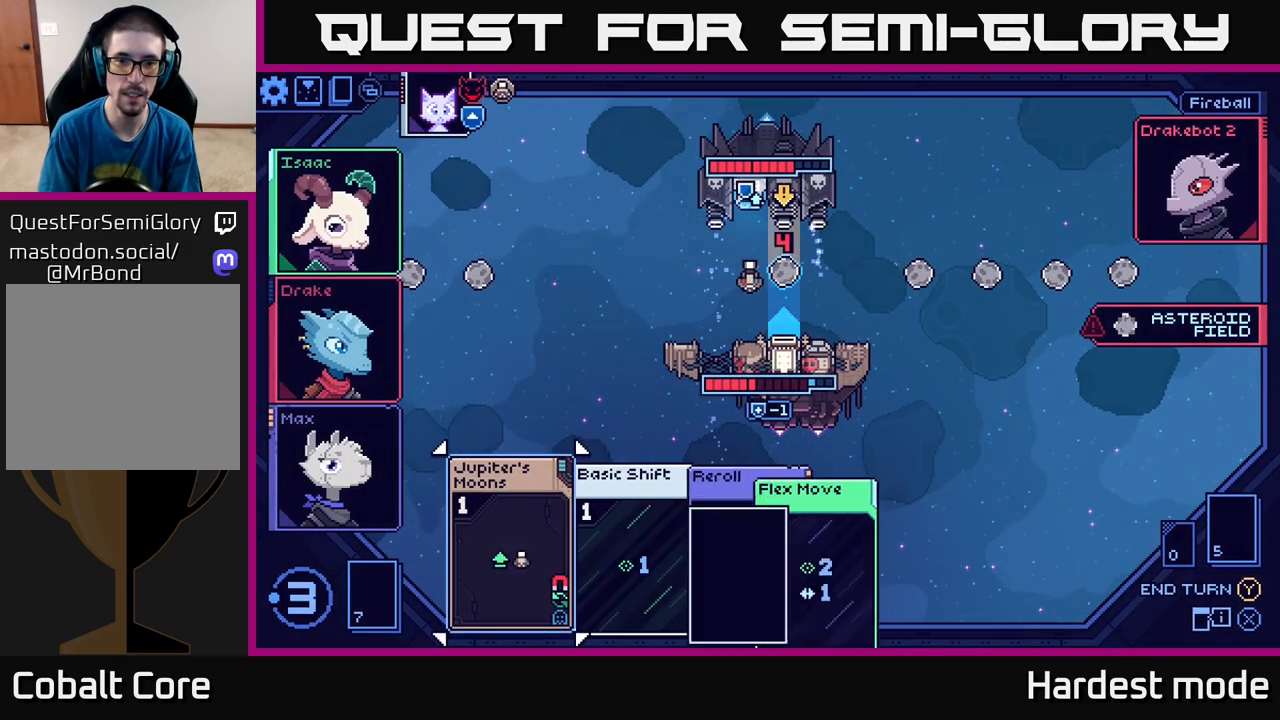
{"buttons": [], "left_stick": "center", "right_stick": "center", "events": [[417, "left_stick", "right"], [483, "left_stick", "center"]]}
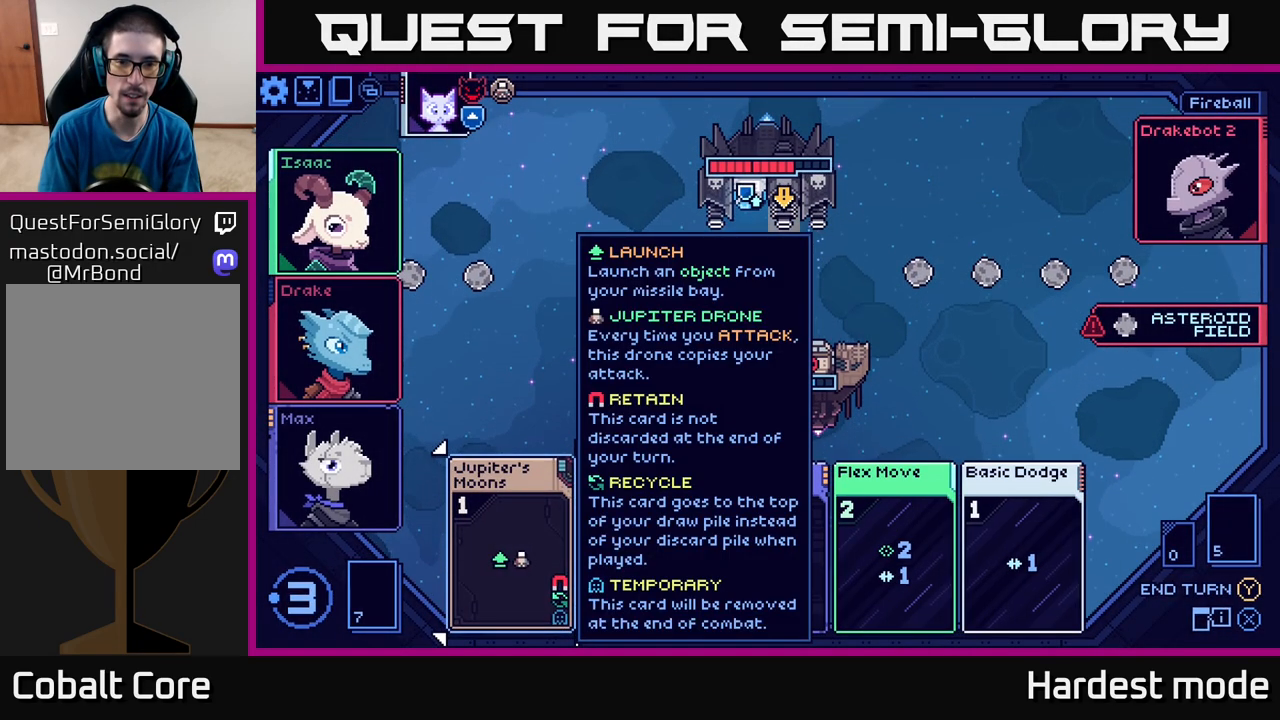
{"buttons": [], "left_stick": "center", "right_stick": "center", "events": [[283, "left_stick", "left"], [467, "left_stick", "center"]]}
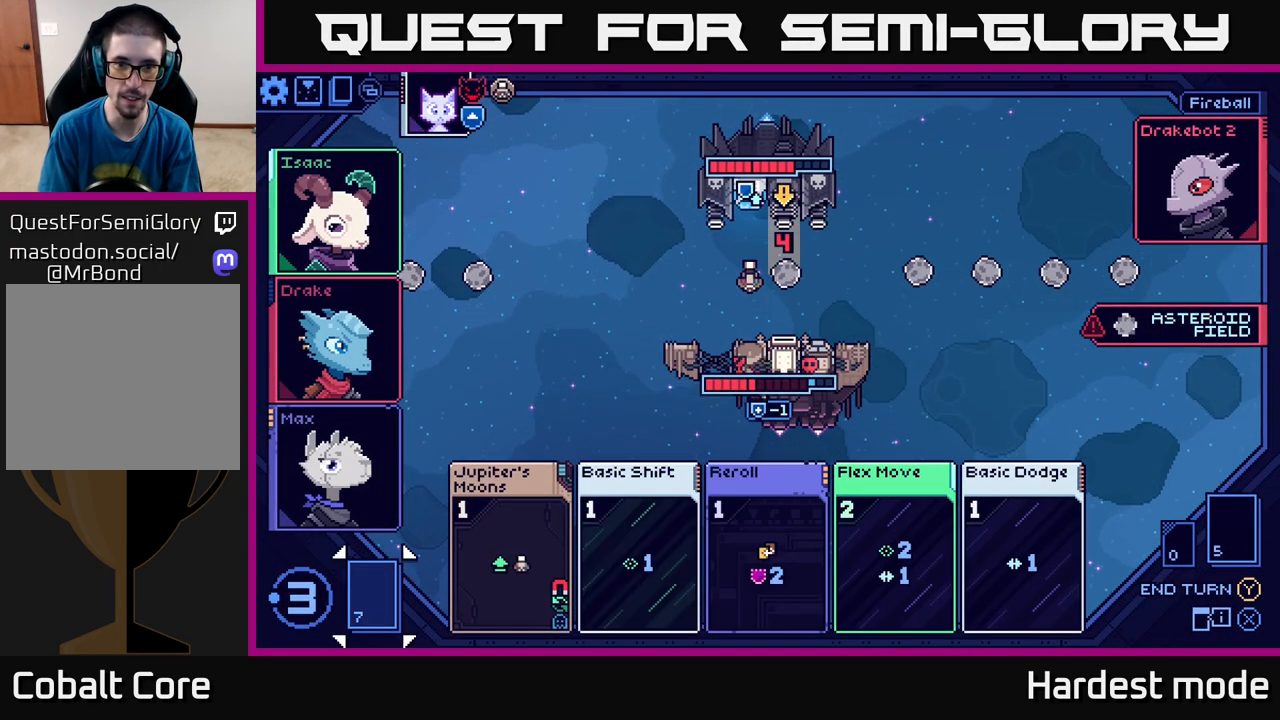
{"buttons": [], "left_stick": "center", "right_stick": "center", "events": []}
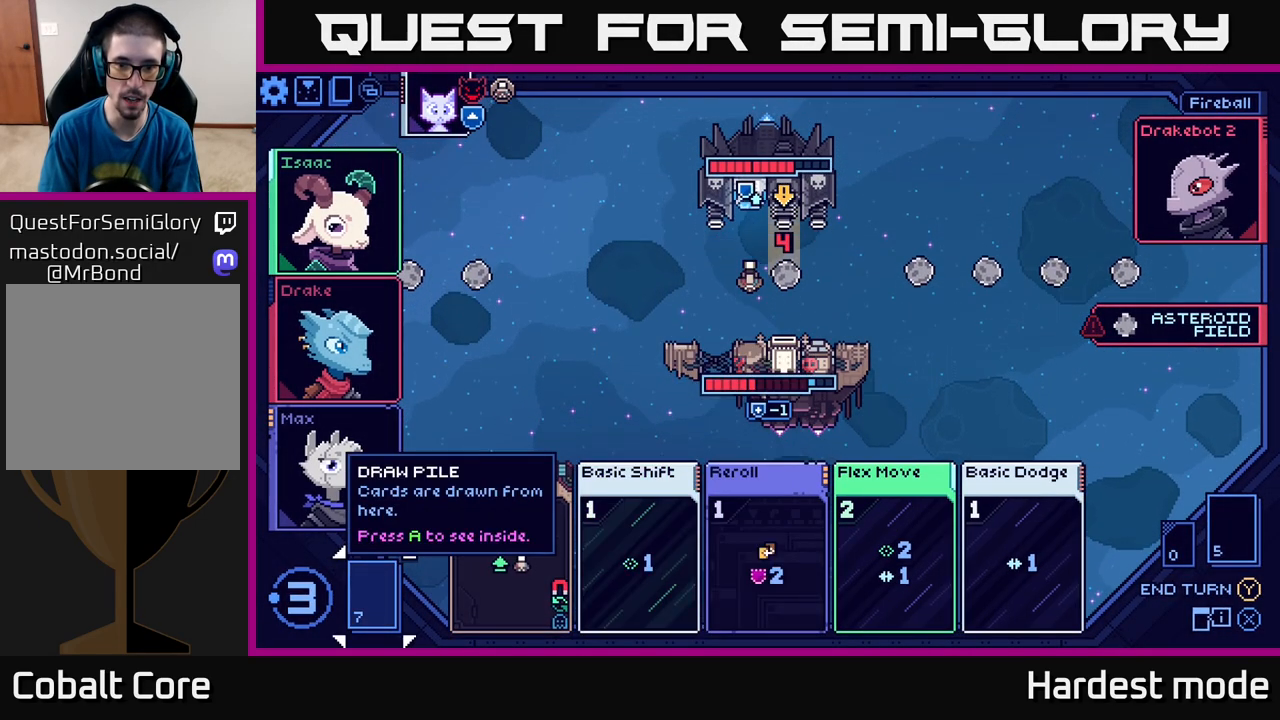
{"buttons": [], "left_stick": "right", "right_stick": "center", "events": [[333, "left_stick", "right"]]}
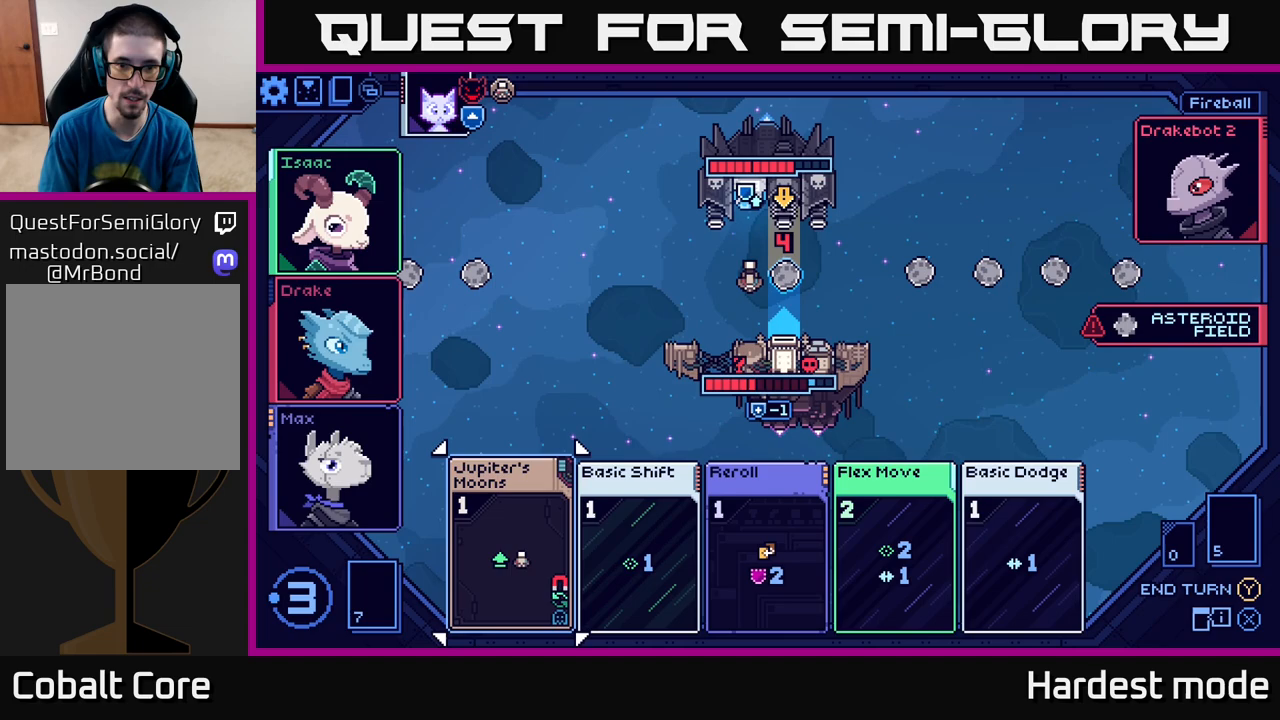
{"buttons": [], "left_stick": "center", "right_stick": "center", "events": [[50, "left_stick", "center"]]}
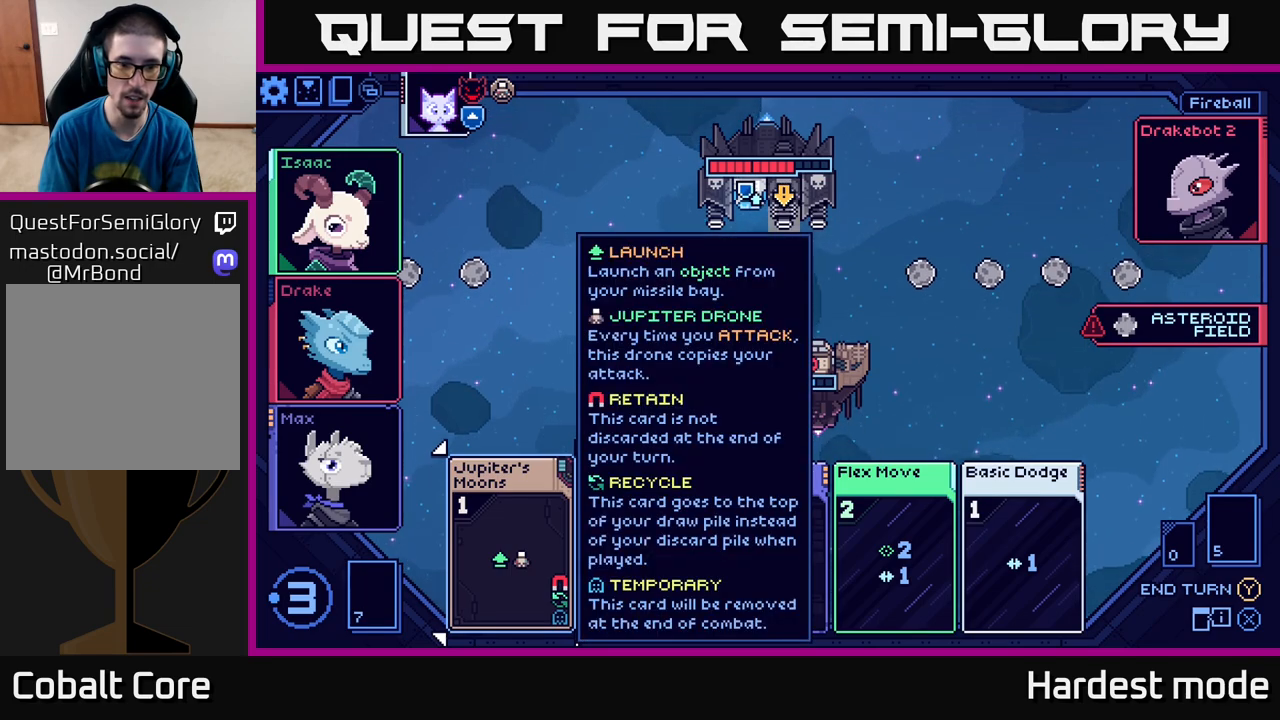
{"buttons": [], "left_stick": "center", "right_stick": "center", "events": [[167, "left_stick", "left"], [367, "left_stick", "center"]]}
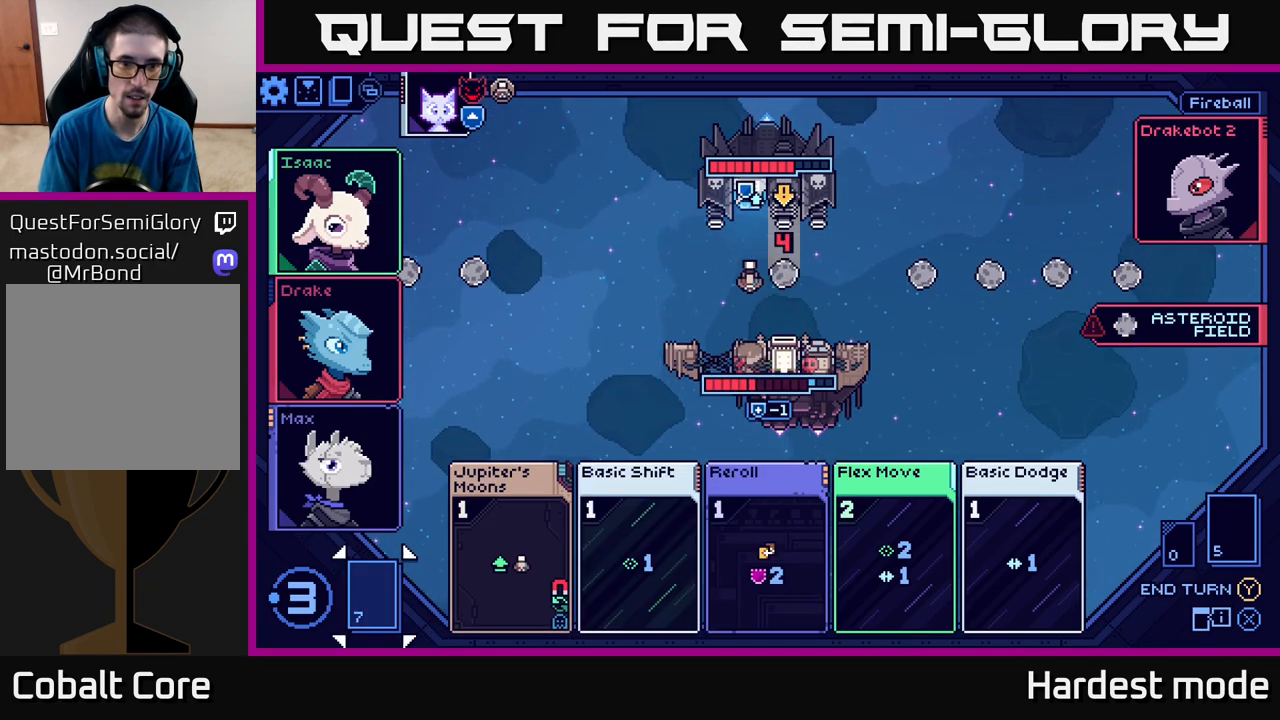
{"buttons": [], "left_stick": "center", "right_stick": "center", "events": []}
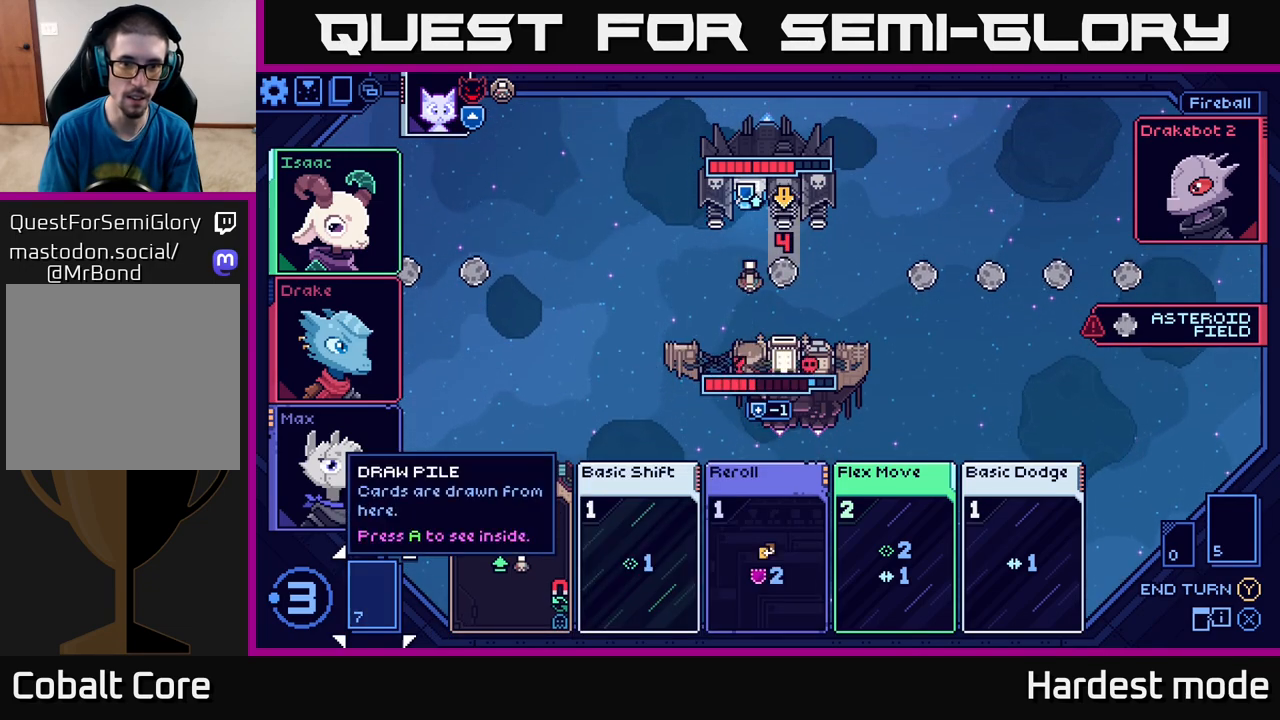
{"buttons": [], "left_stick": "center", "right_stick": "center", "events": [[133, "left_stick", "right"], [333, "left_stick", "center"]]}
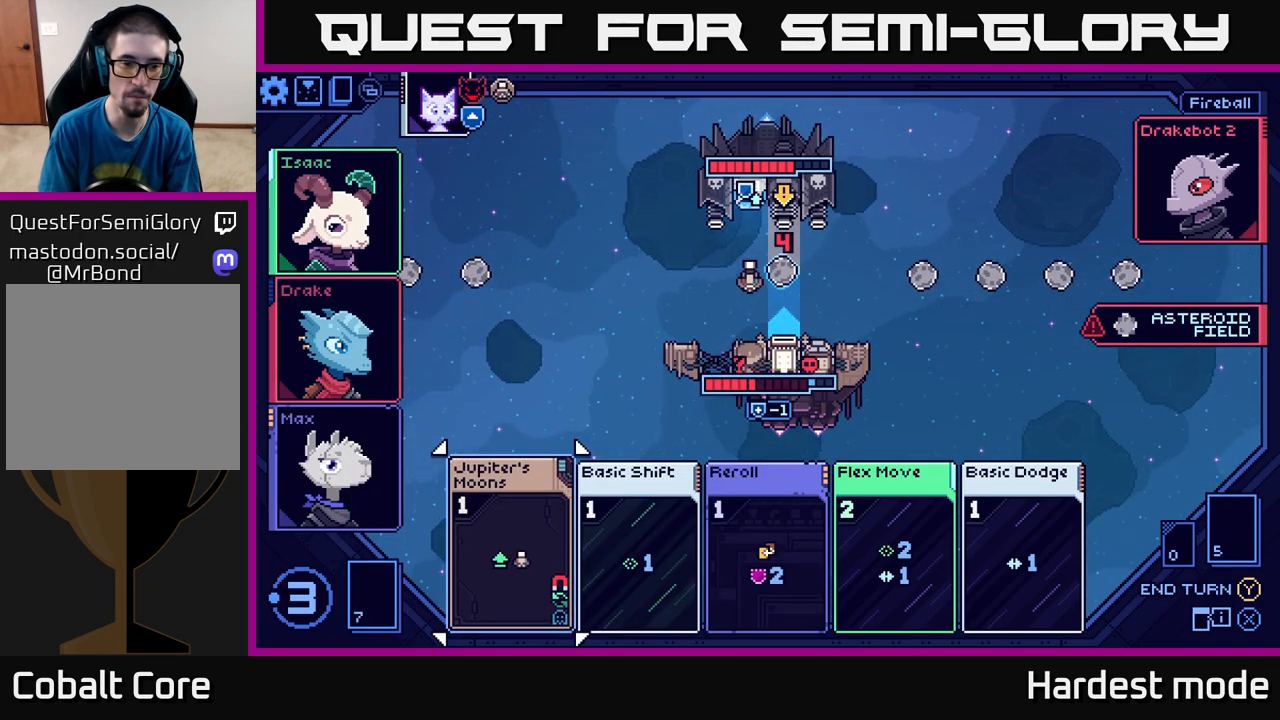
{"buttons": [], "left_stick": "right", "right_stick": "center", "events": [[467, "left_stick", "right"]]}
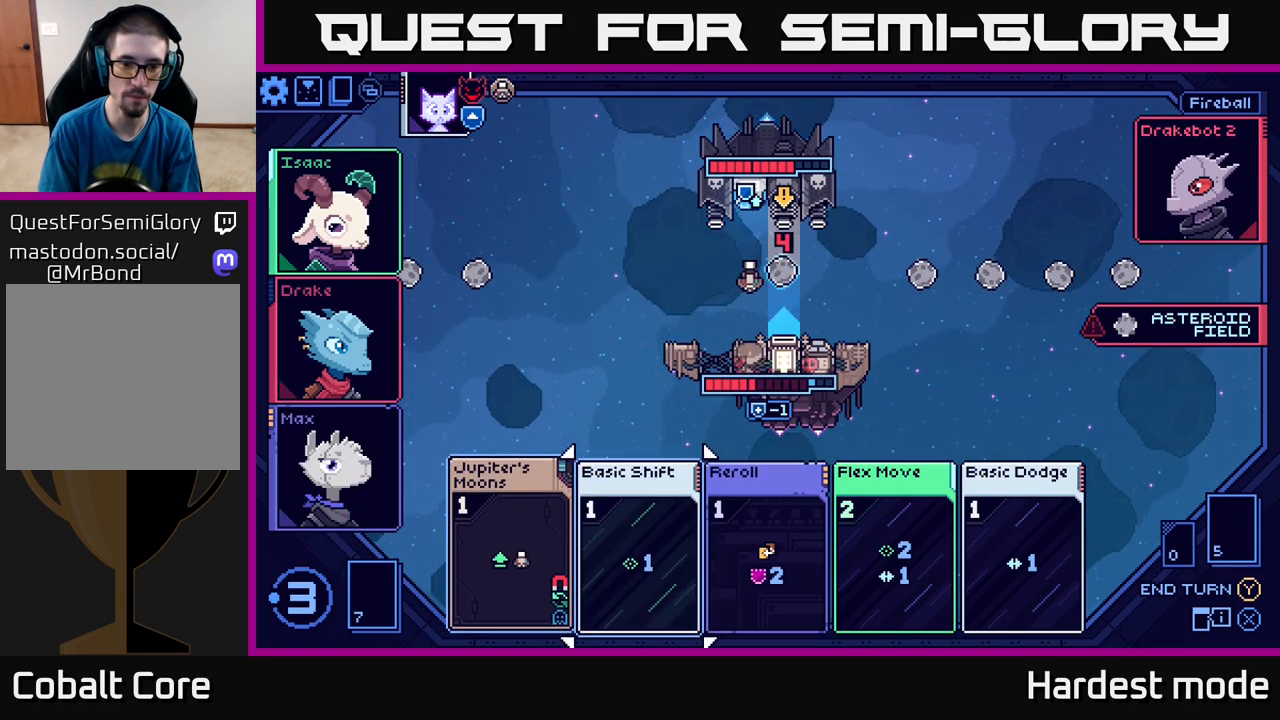
{"buttons": [], "left_stick": "right", "right_stick": "center", "events": [[183, "left_stick", "center"], [400, "left_stick", "right"]]}
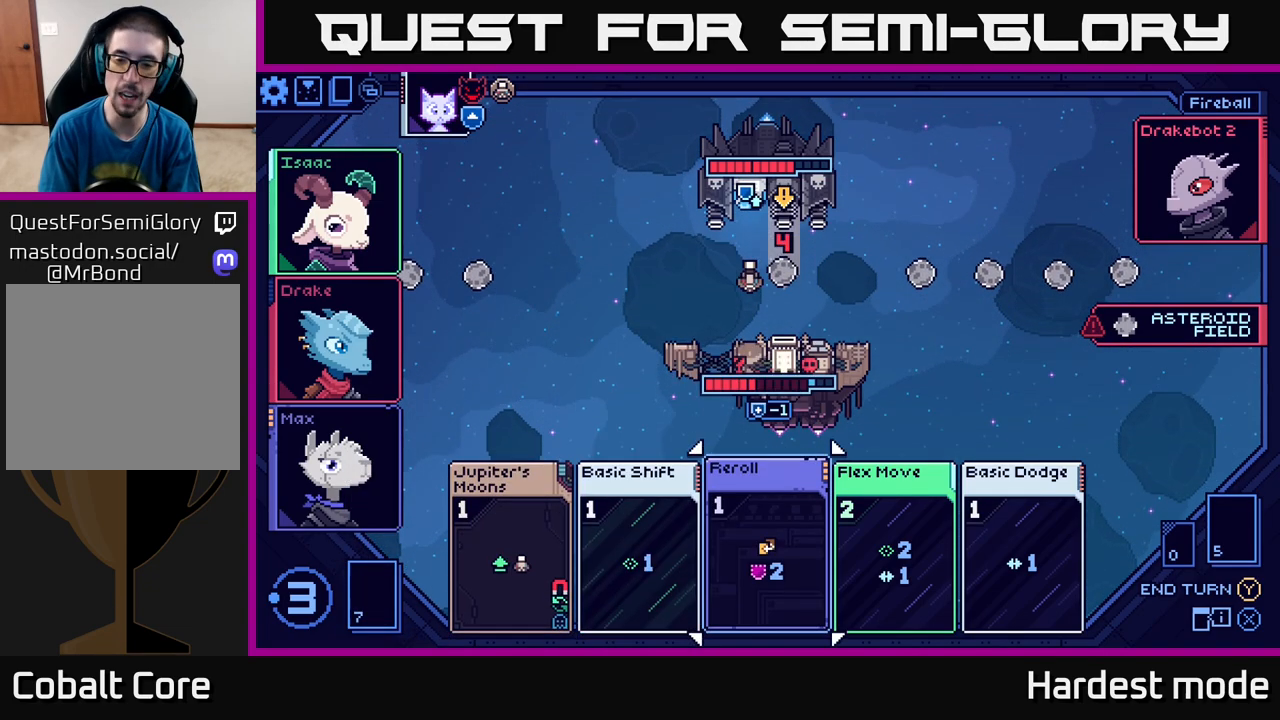
{"buttons": [], "left_stick": "center", "right_stick": "center", "events": [[117, "left_stick", "center"], [283, "left_stick", "right"], [467, "left_stick", "center"]]}
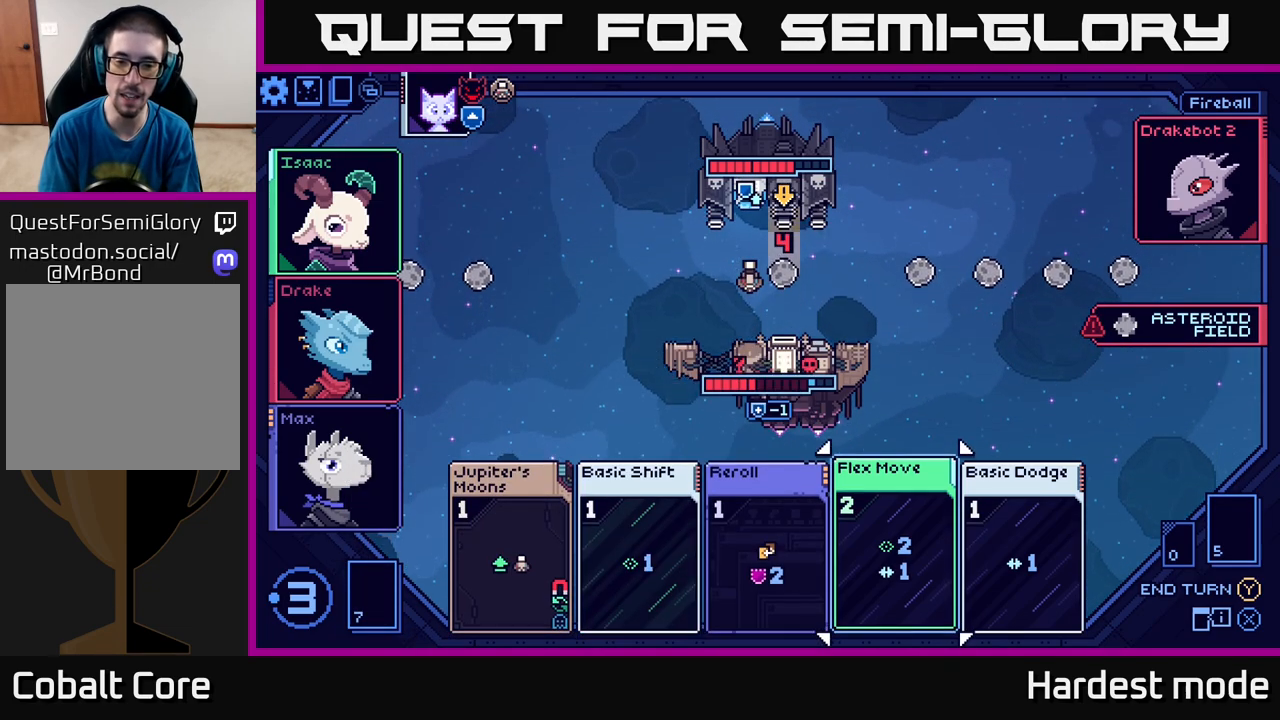
{"buttons": [], "left_stick": "center", "right_stick": "center", "events": [[83, "left_stick", "right"], [250, "left_stick", "center"]]}
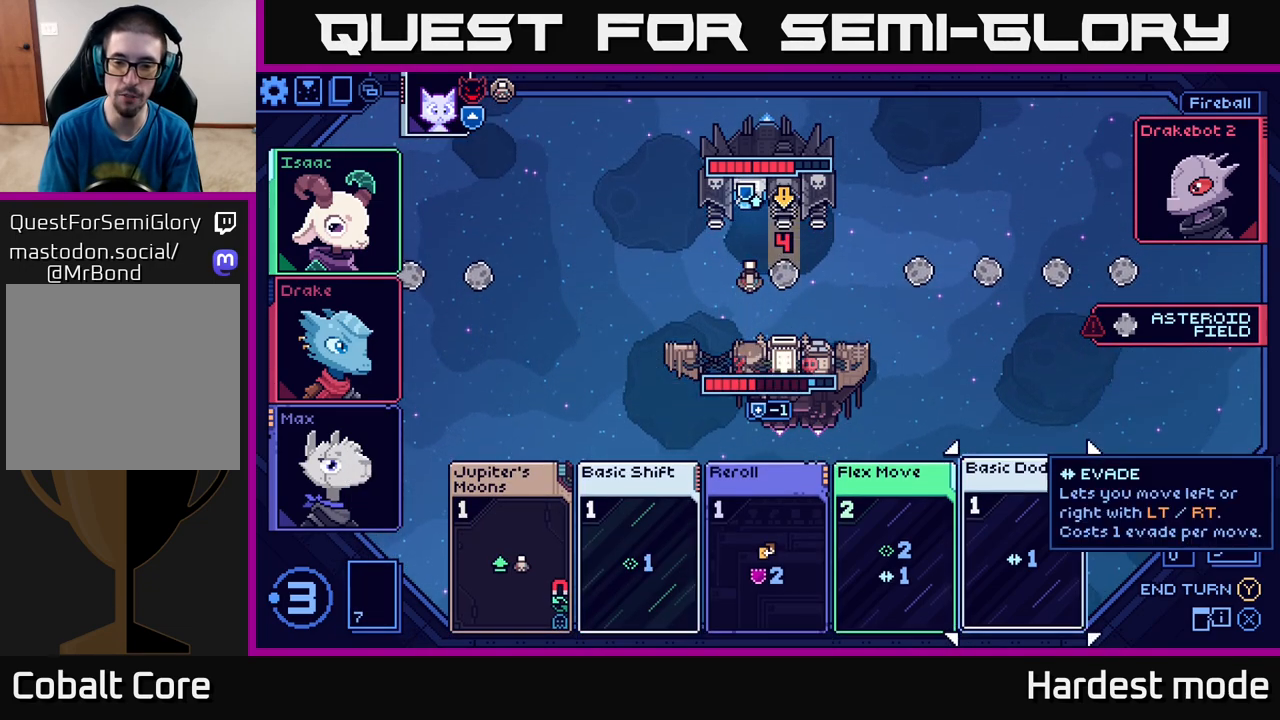
{"buttons": [], "left_stick": "center", "right_stick": "center", "events": []}
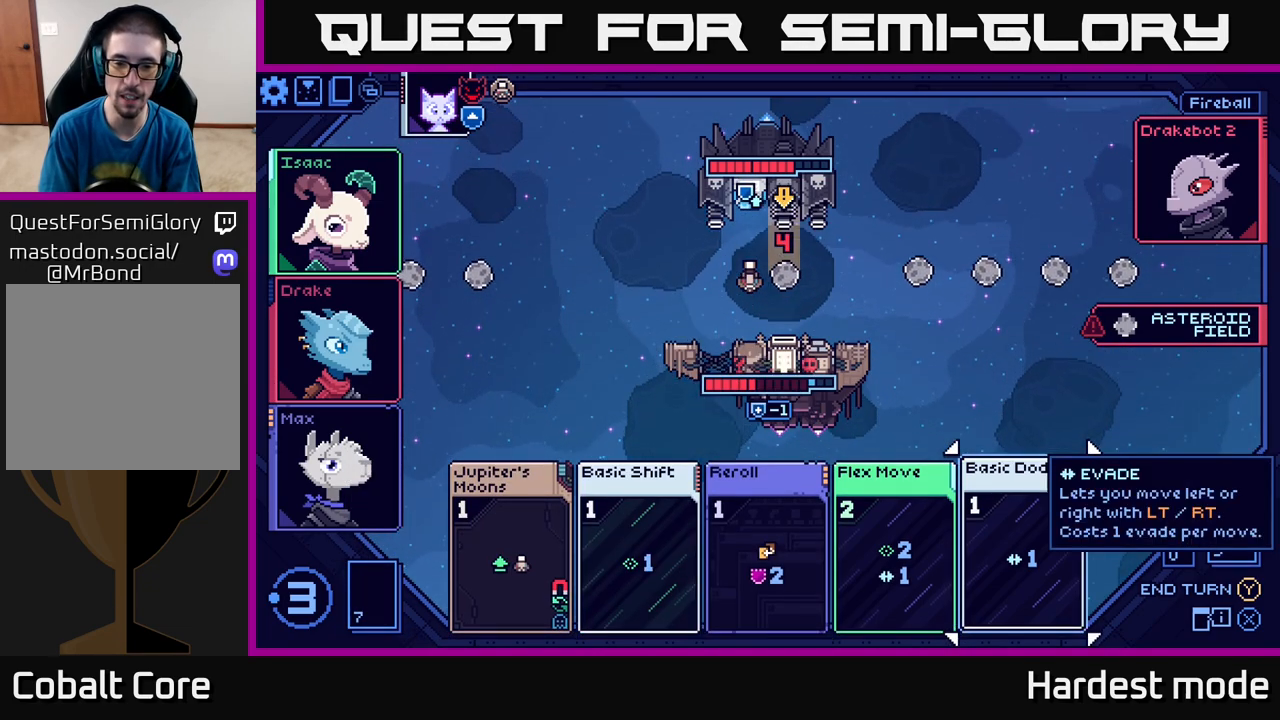
{"buttons": [], "left_stick": "center", "right_stick": "center", "events": [[267, "left_stick", "left"], [433, "left_stick", "center"]]}
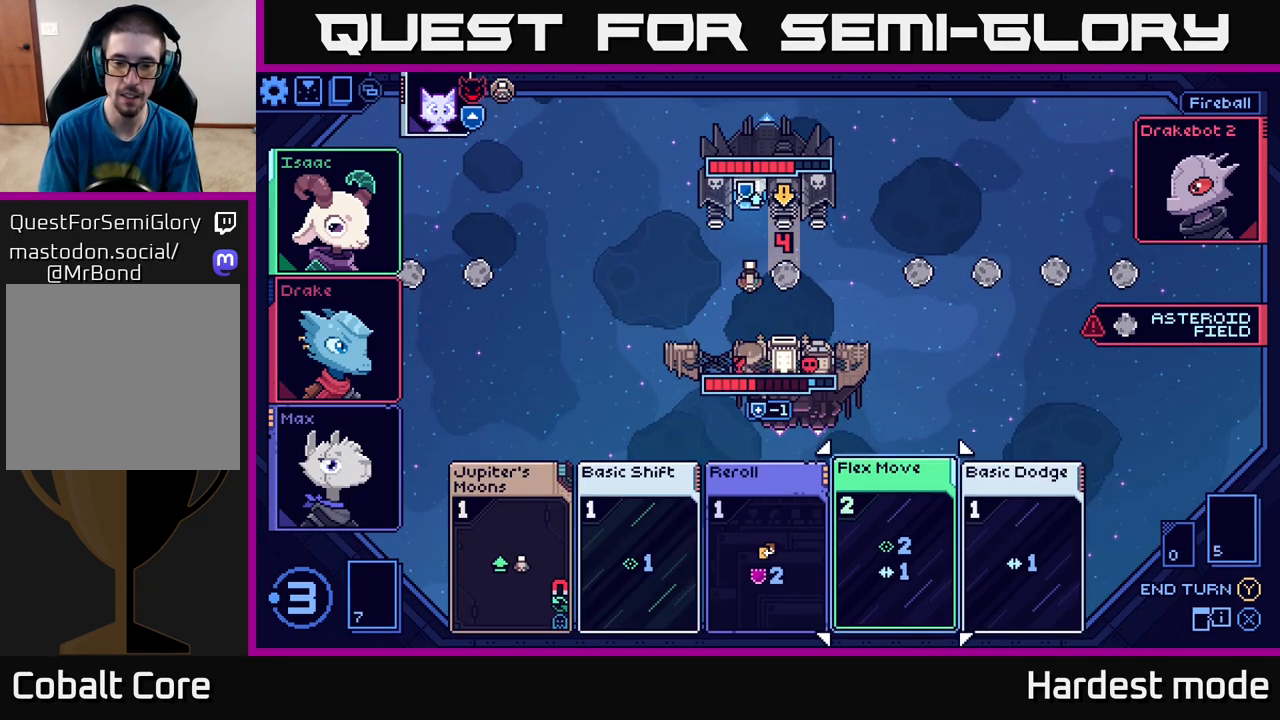
{"buttons": [], "left_stick": "left", "right_stick": "center", "events": [[150, "left_stick", "left"], [317, "left_stick", "center"], [450, "left_stick", "left"]]}
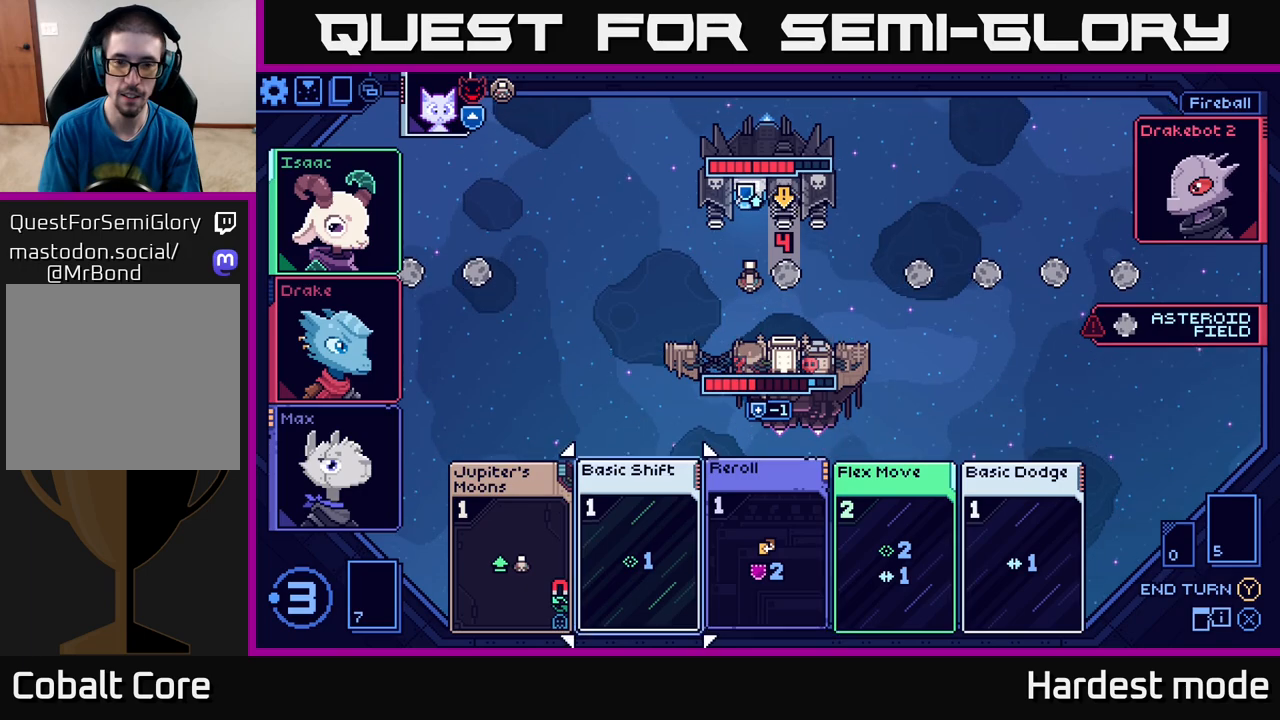
{"buttons": [], "left_stick": "center", "right_stick": "center", "events": [[133, "left_stick", "center"]]}
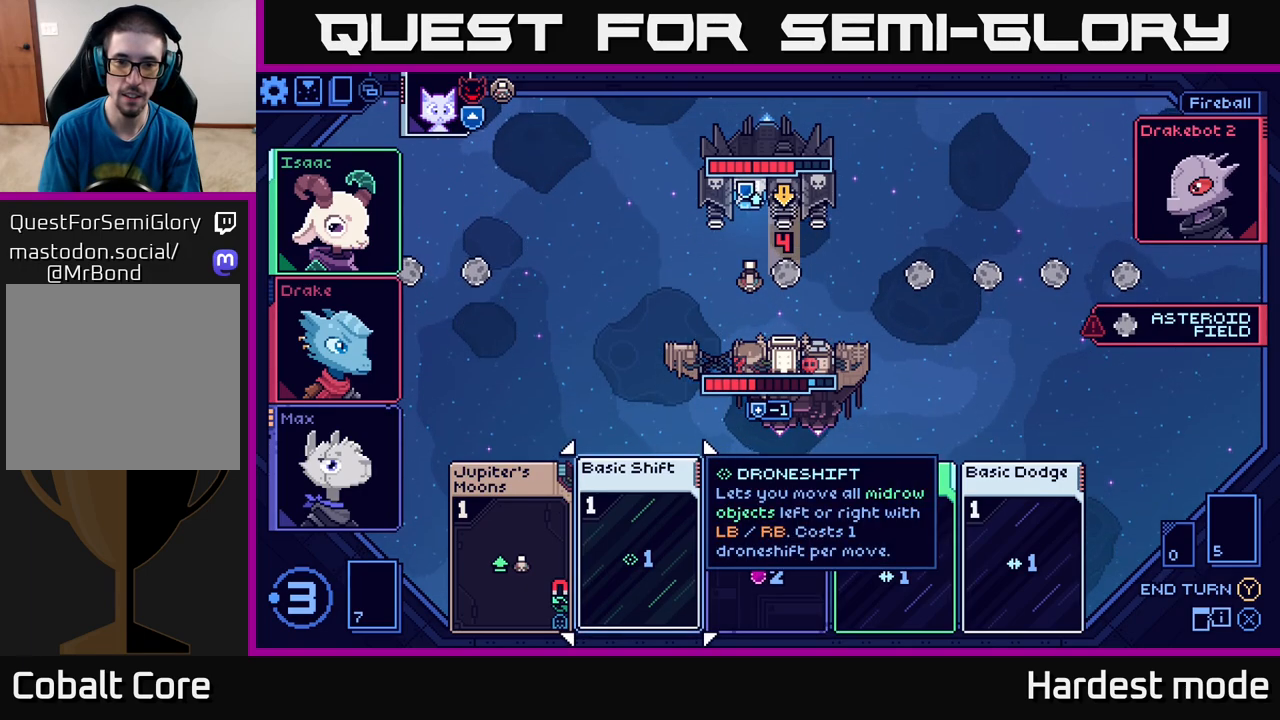
{"buttons": [], "left_stick": "center", "right_stick": "center", "events": []}
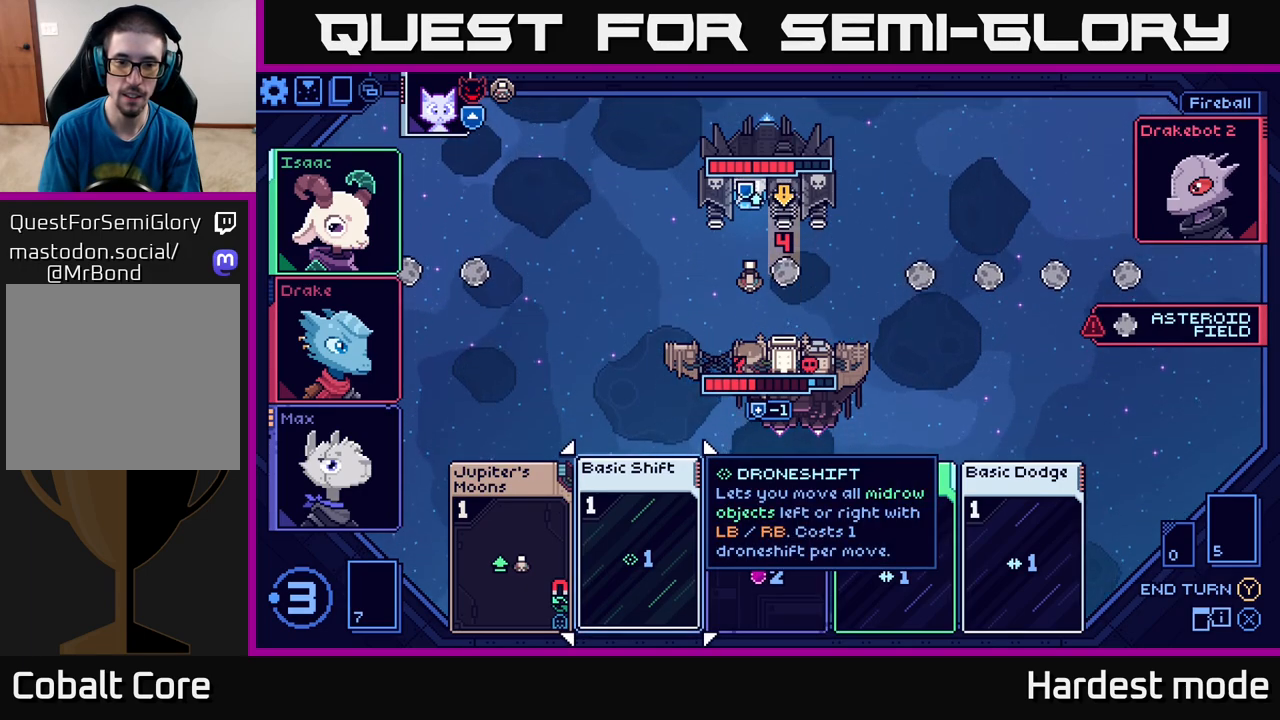
{"buttons": [], "left_stick": "right", "right_stick": "center", "events": [[217, "left_stick", "right"], [400, "left_stick", "center"], [500, "left_stick", "right"]]}
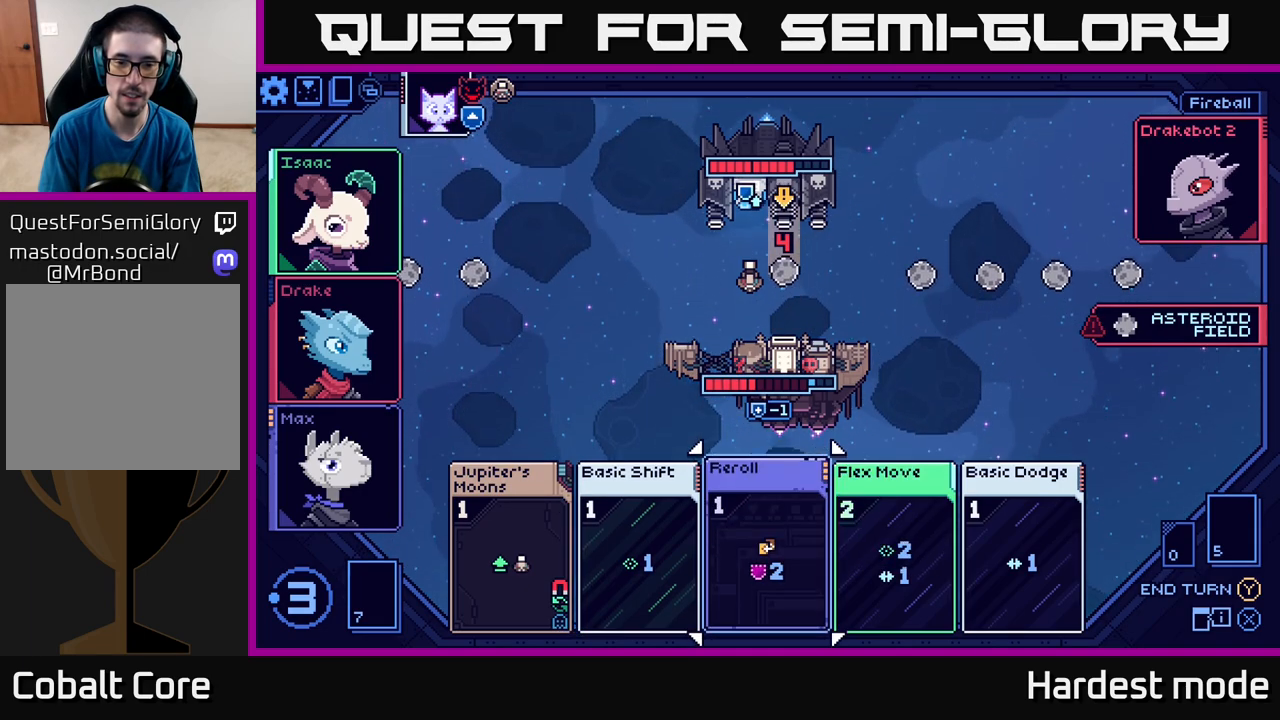
{"buttons": [], "left_stick": "center", "right_stick": "center", "events": [[167, "left_stick", "center"], [300, "left_stick", "left"], [467, "left_stick", "center"]]}
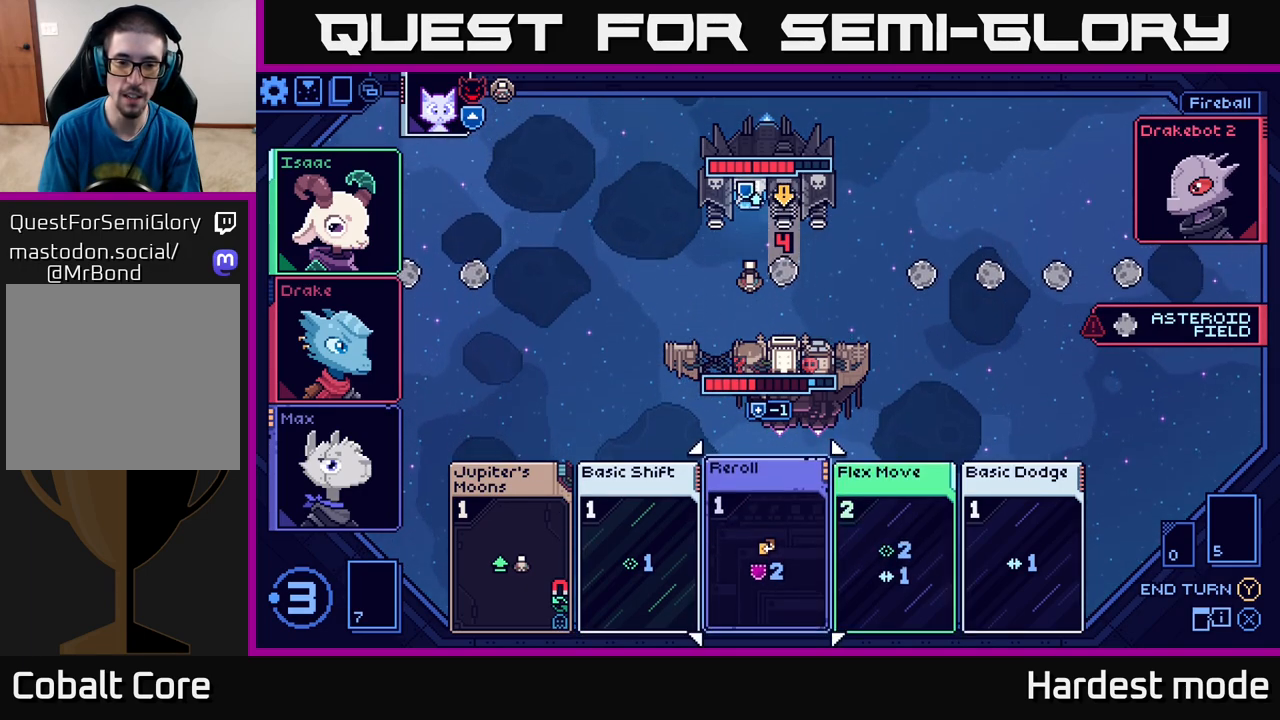
{"buttons": [], "left_stick": "center", "right_stick": "center", "events": [[83, "left_stick", "left"], [233, "left_stick", "center"]]}
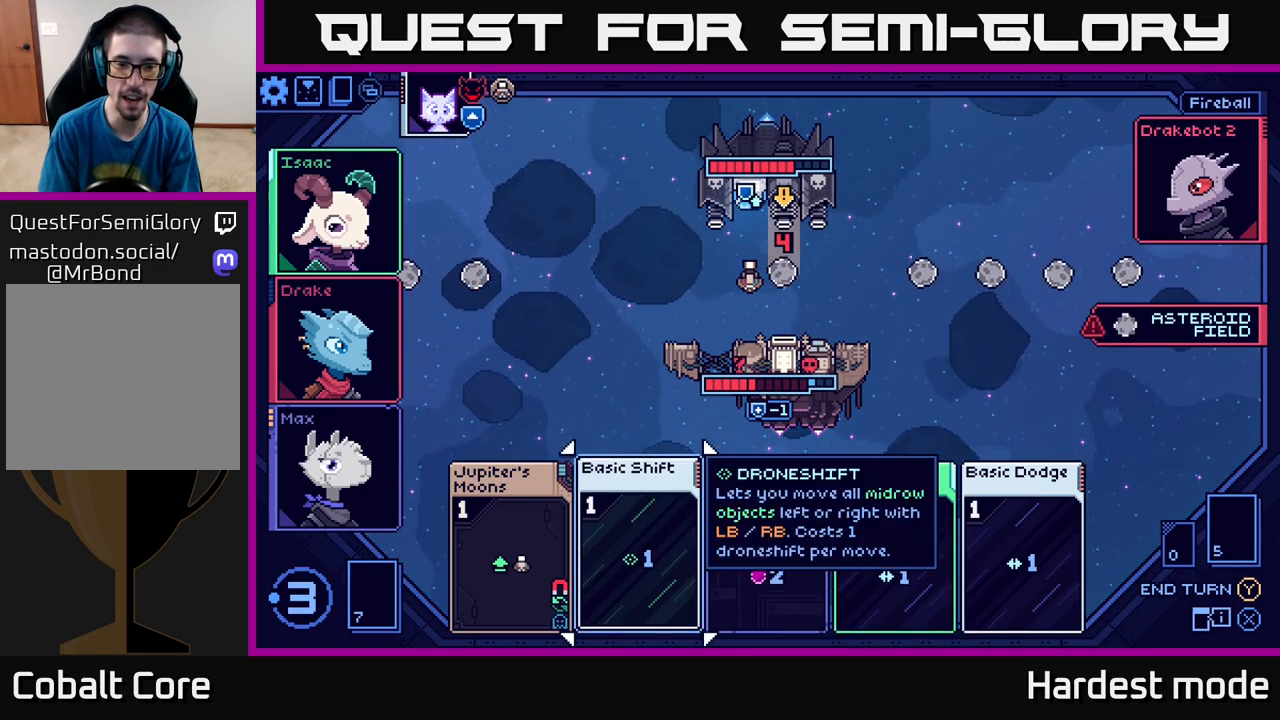
{"buttons": [], "left_stick": "center", "right_stick": "center", "events": [[150, "A", "down"], [217, "A", "up"]]}
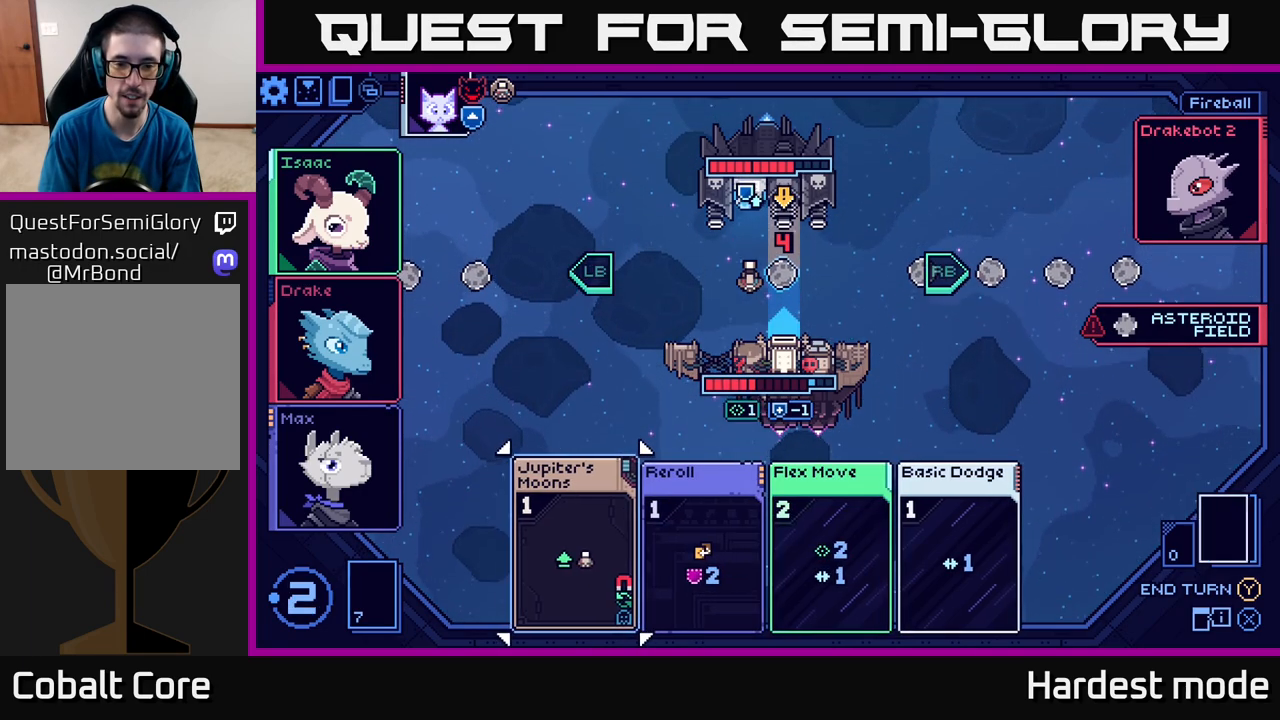
{"buttons": [], "left_stick": "right", "right_stick": "center", "events": [[117, "left_stick", "right"], [267, "left_stick", "center"], [433, "left_stick", "right"]]}
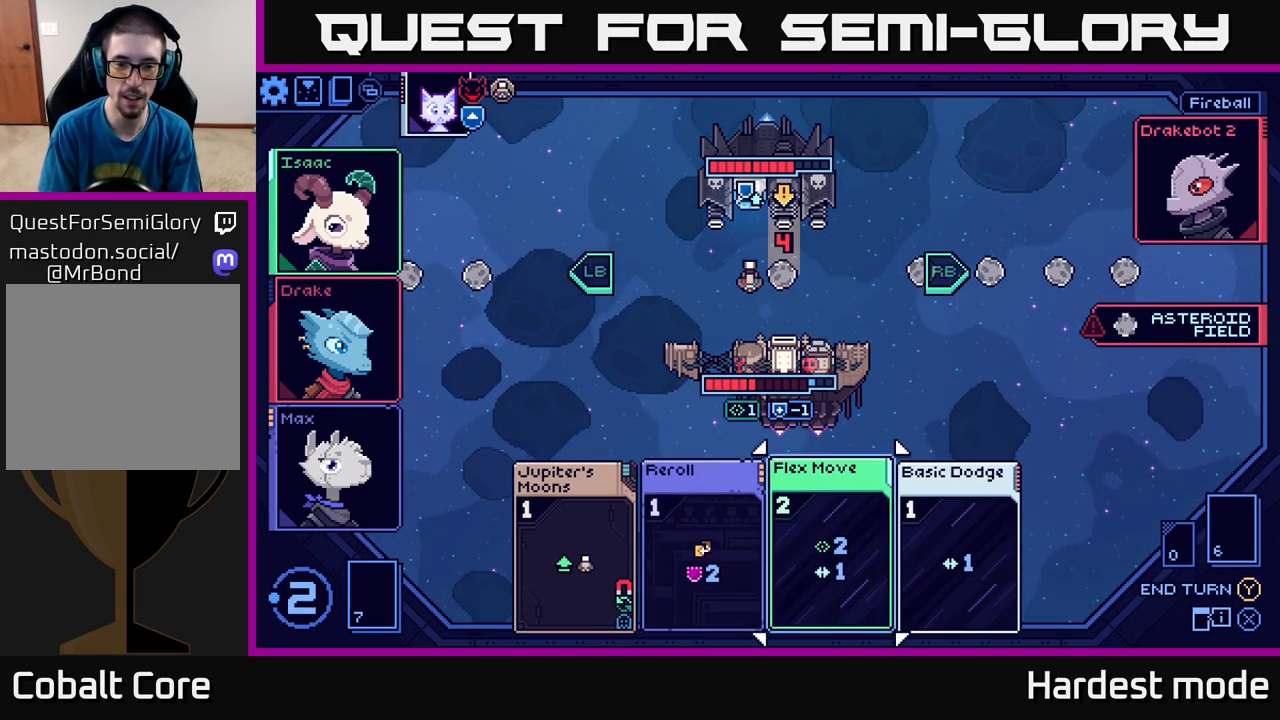
{"buttons": [], "left_stick": "center", "right_stick": "center", "events": [[100, "left_stick", "center"]]}
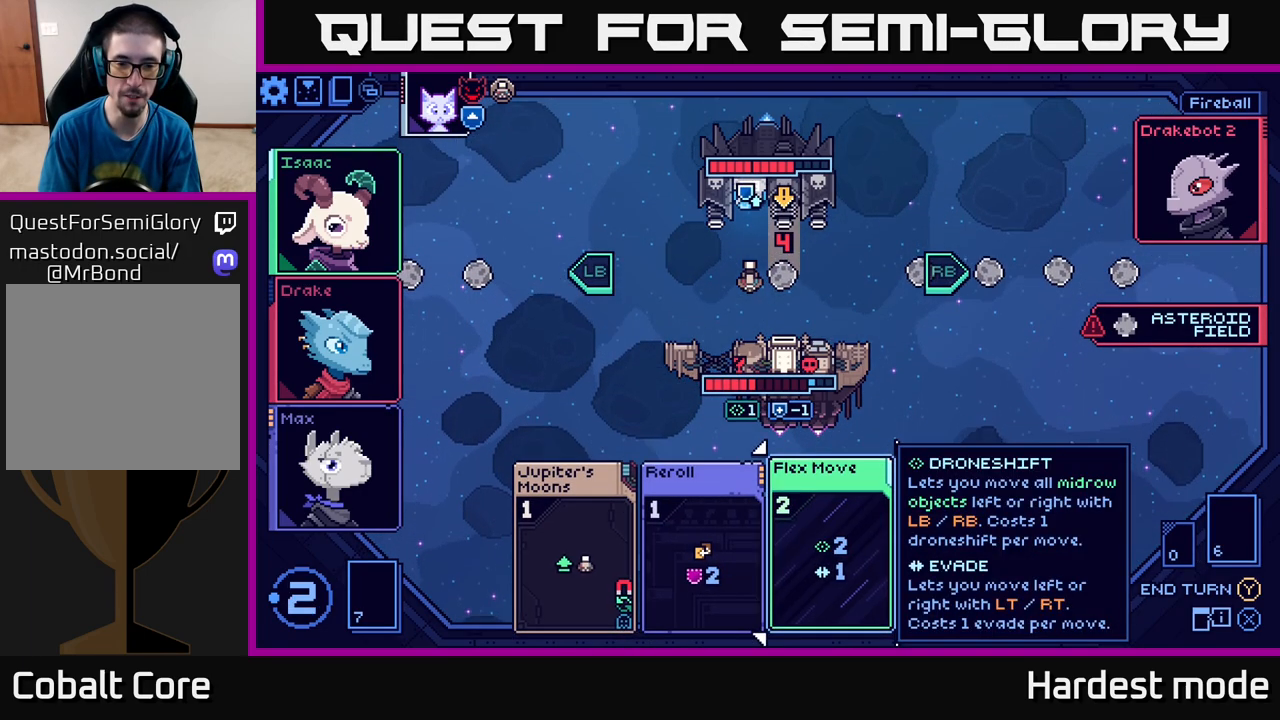
{"buttons": [], "left_stick": "center", "right_stick": "center", "events": [[50, "left_stick", "left"], [250, "left_stick", "right"], [417, "left_stick", "center"]]}
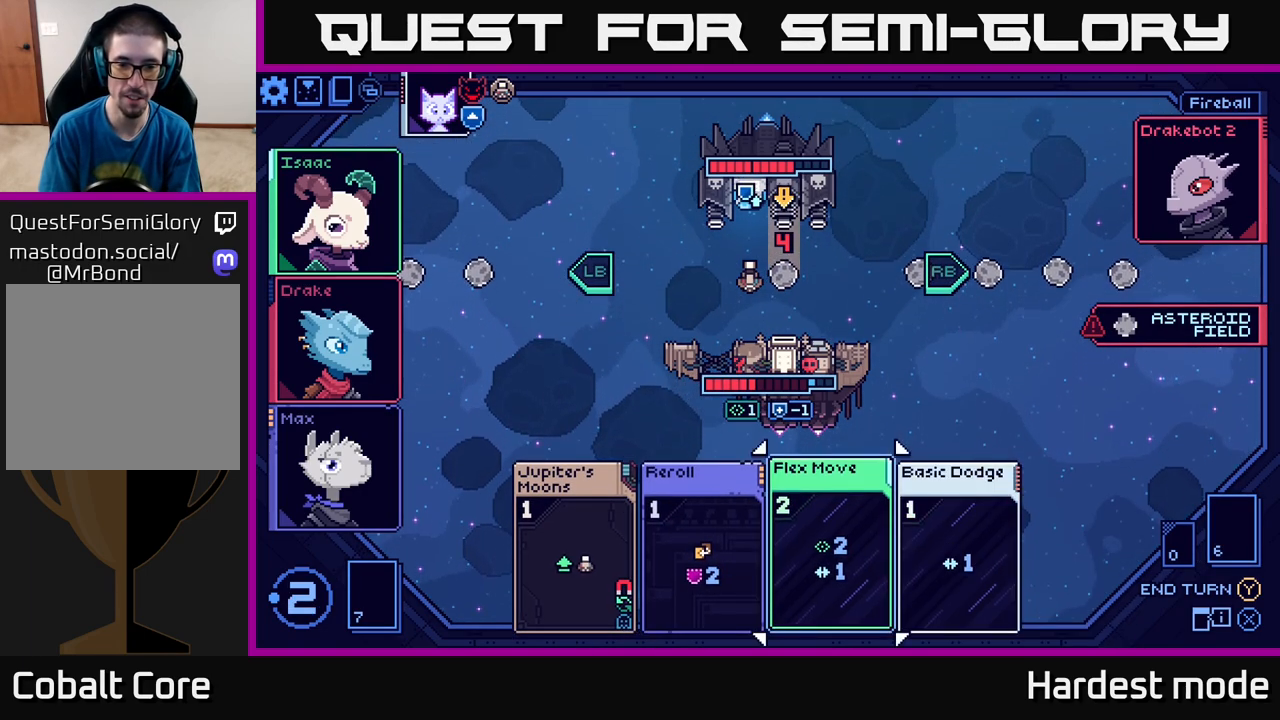
{"buttons": [], "left_stick": "center", "right_stick": "center", "events": []}